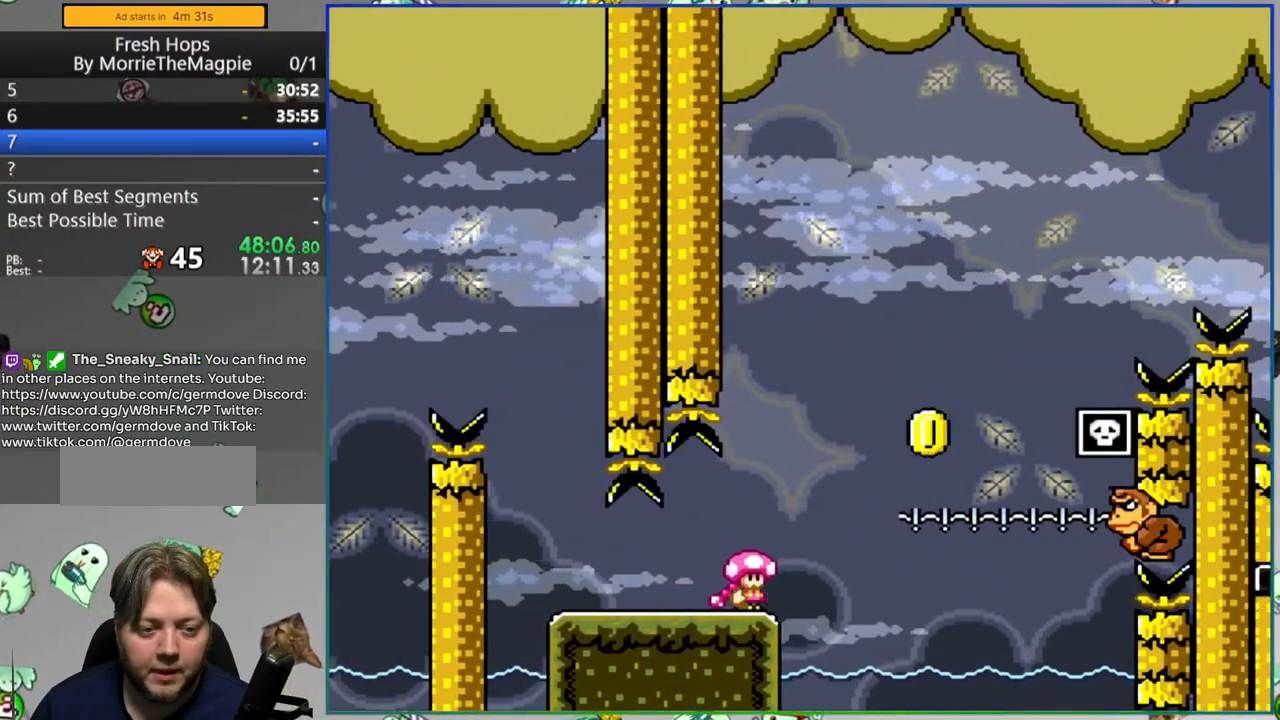
Gameplay with a controller (Nintendo layout); each line is a JSON object with the inputs held at the frame after it. "events" lists button and stick changes between this image and that frame as [ms after this image, input, new state], when the widget could be followed in between. Not read: L3 R3.
{"buttons": ["Y", "DPAD_RIGHT"], "events": [[233, "DPAD_RIGHT", "down"], [283, "B", "down"], [467, "B", "up"]]}
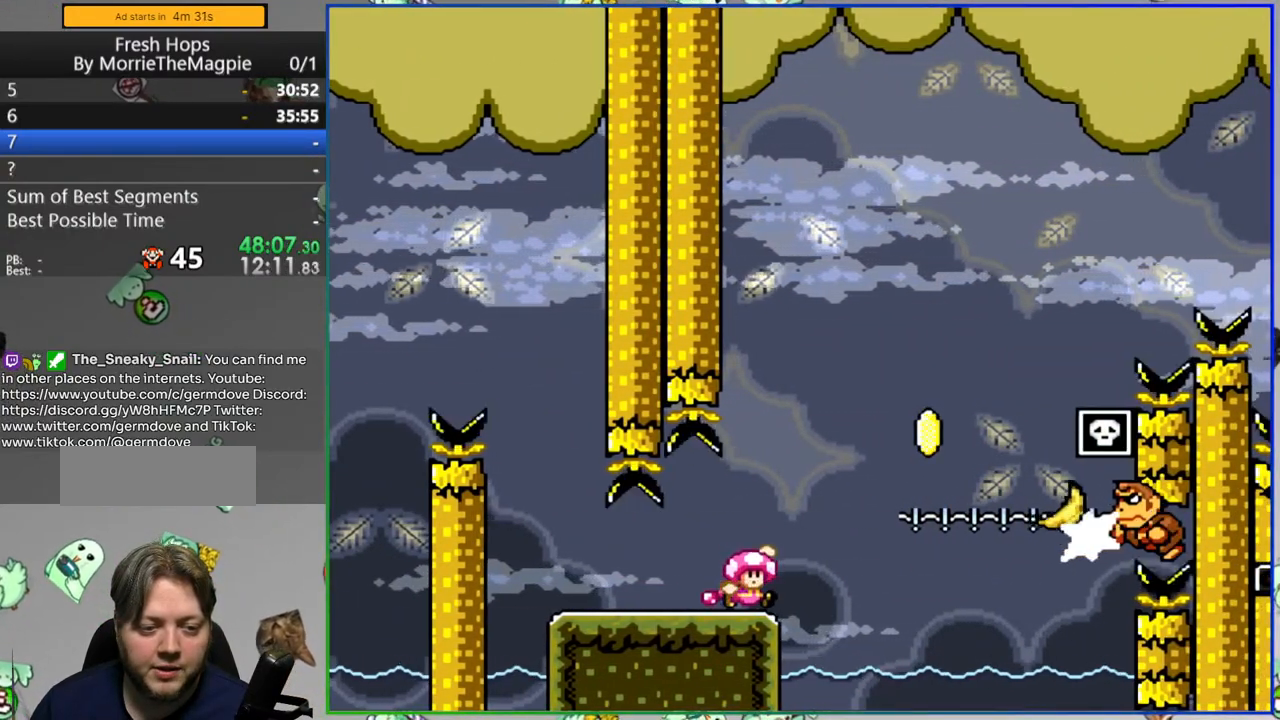
{"buttons": ["B", "Y", "DPAD_RIGHT"], "events": [[183, "B", "down"]]}
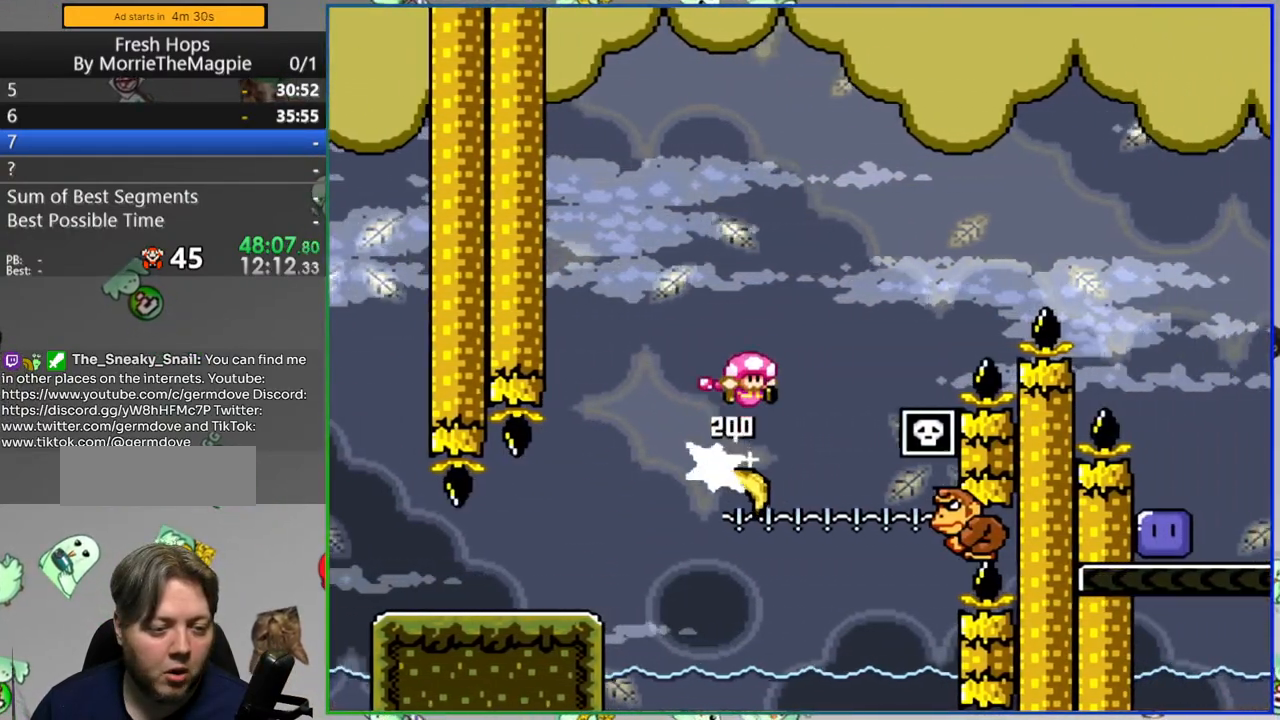
{"buttons": ["B", "Y", "DPAD_RIGHT"], "events": []}
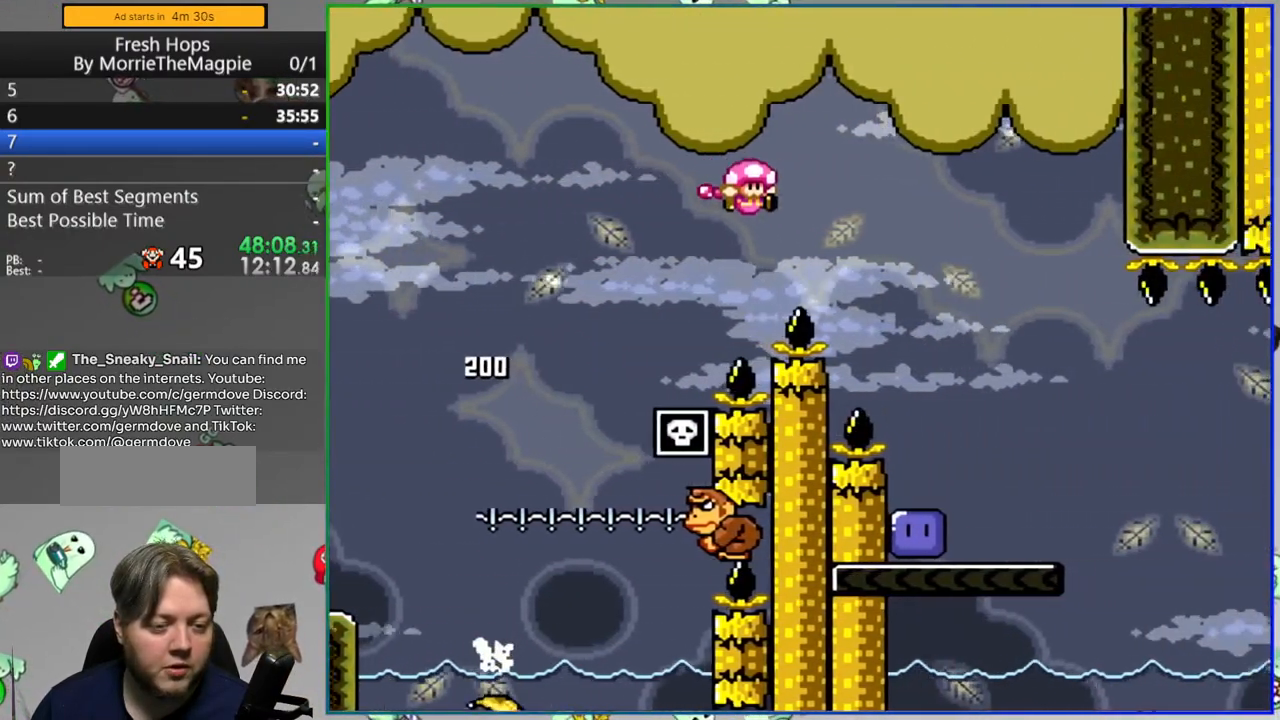
{"buttons": [], "events": [[83, "DPAD_RIGHT", "up"], [133, "DPAD_LEFT", "down"], [317, "DPAD_LEFT", "up"], [383, "B", "up"], [433, "Y", "up"]]}
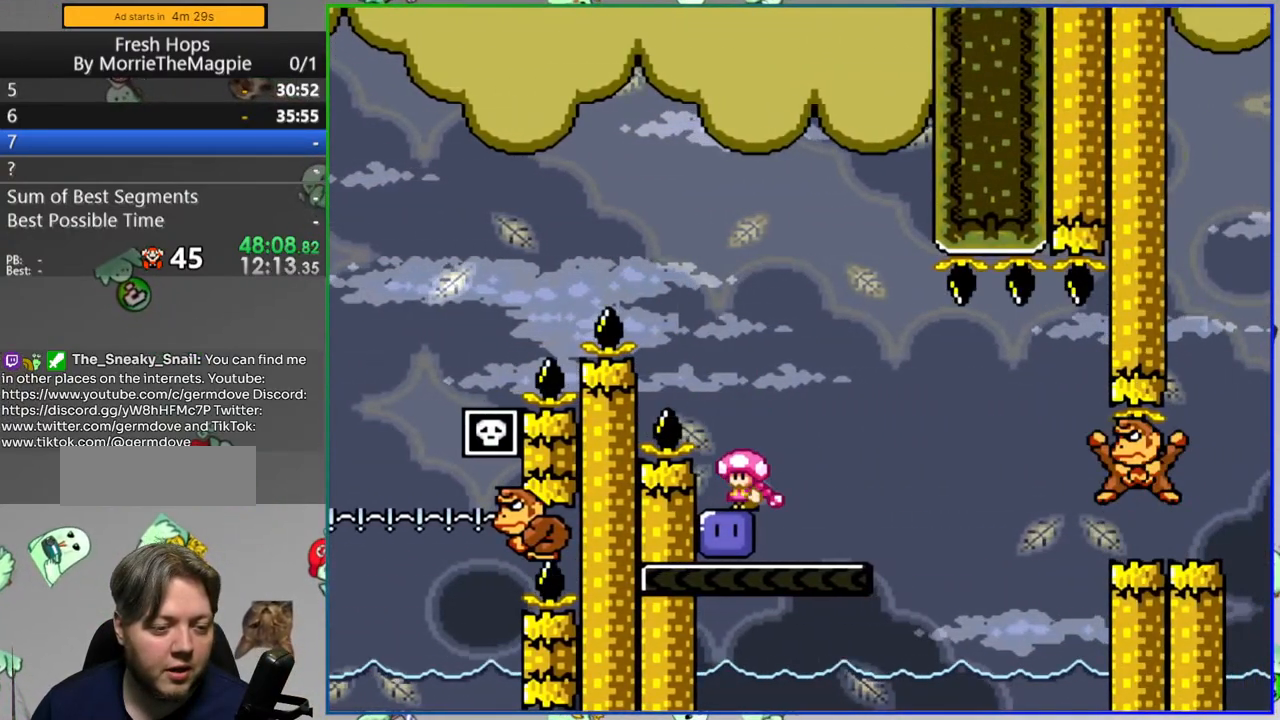
{"buttons": ["Y"], "events": [[17, "DPAD_RIGHT", "down"], [83, "DPAD_RIGHT", "up"], [117, "Y", "down"], [200, "DPAD_RIGHT", "down"], [367, "DPAD_RIGHT", "up"]]}
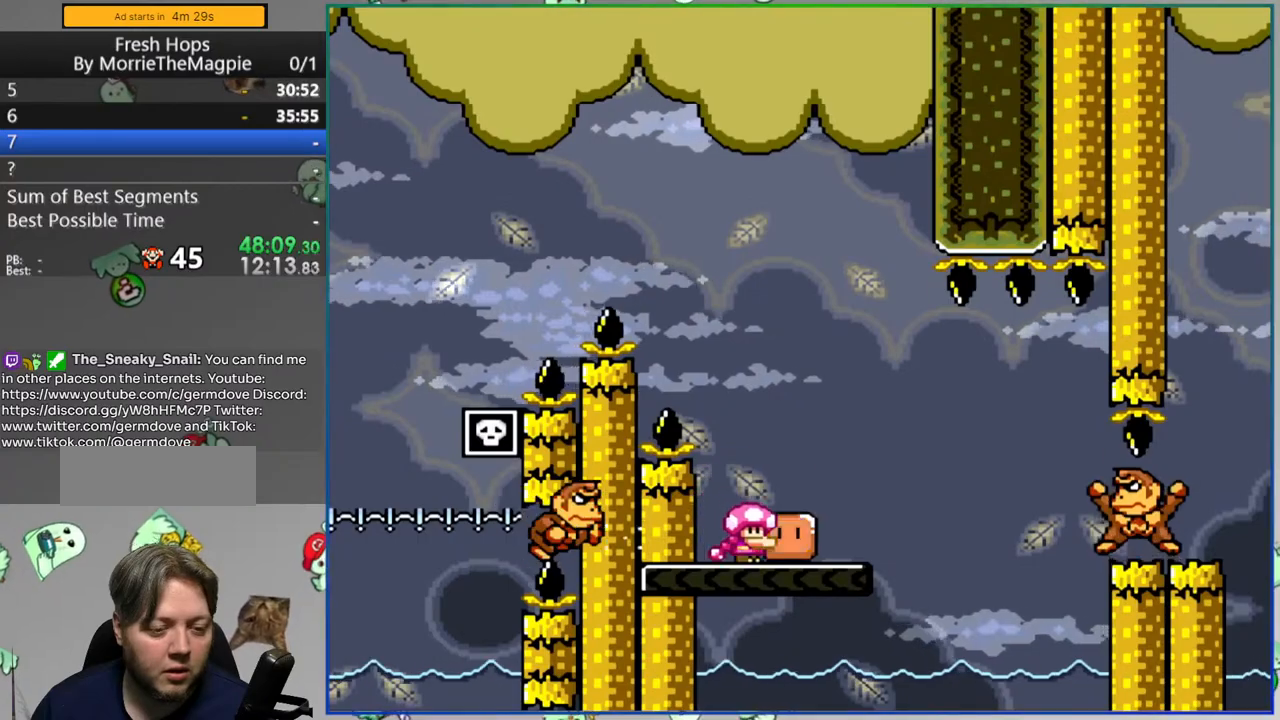
{"buttons": ["Y", "DPAD_RIGHT"], "events": [[267, "DPAD_RIGHT", "down"]]}
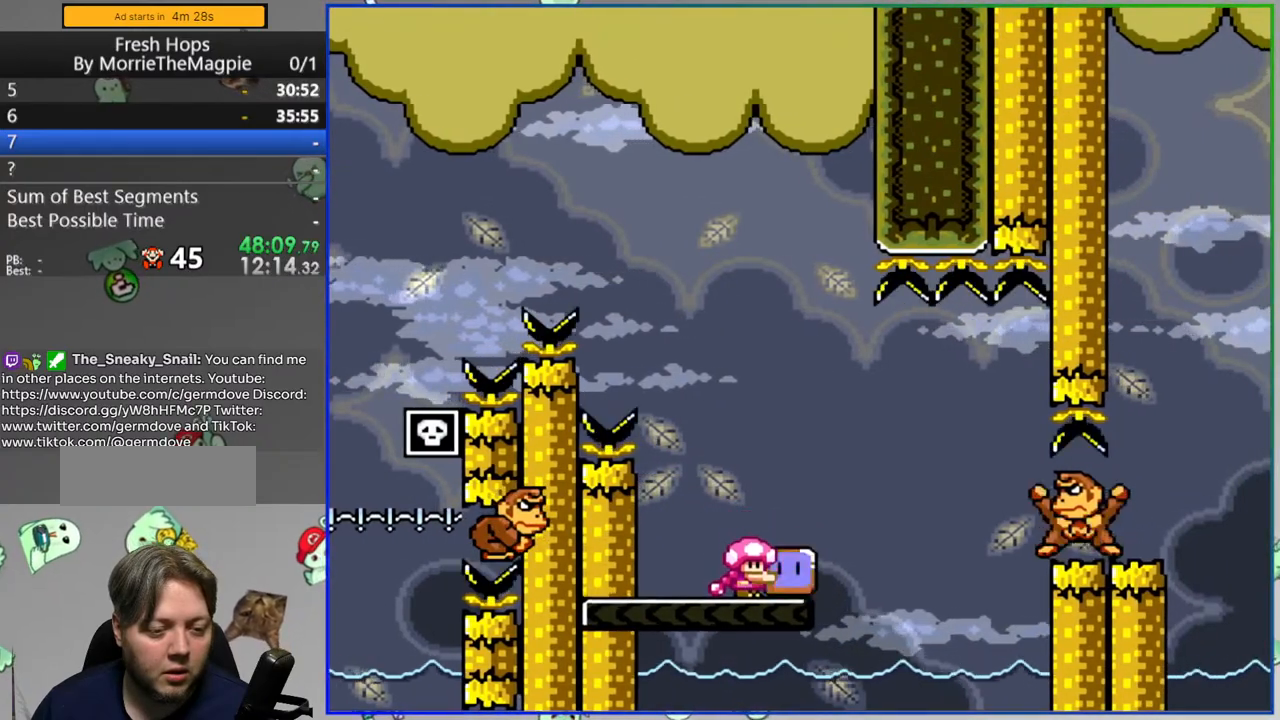
{"buttons": ["B", "Y", "DPAD_RIGHT"], "events": [[17, "B", "down"], [167, "B", "up"], [317, "B", "down"]]}
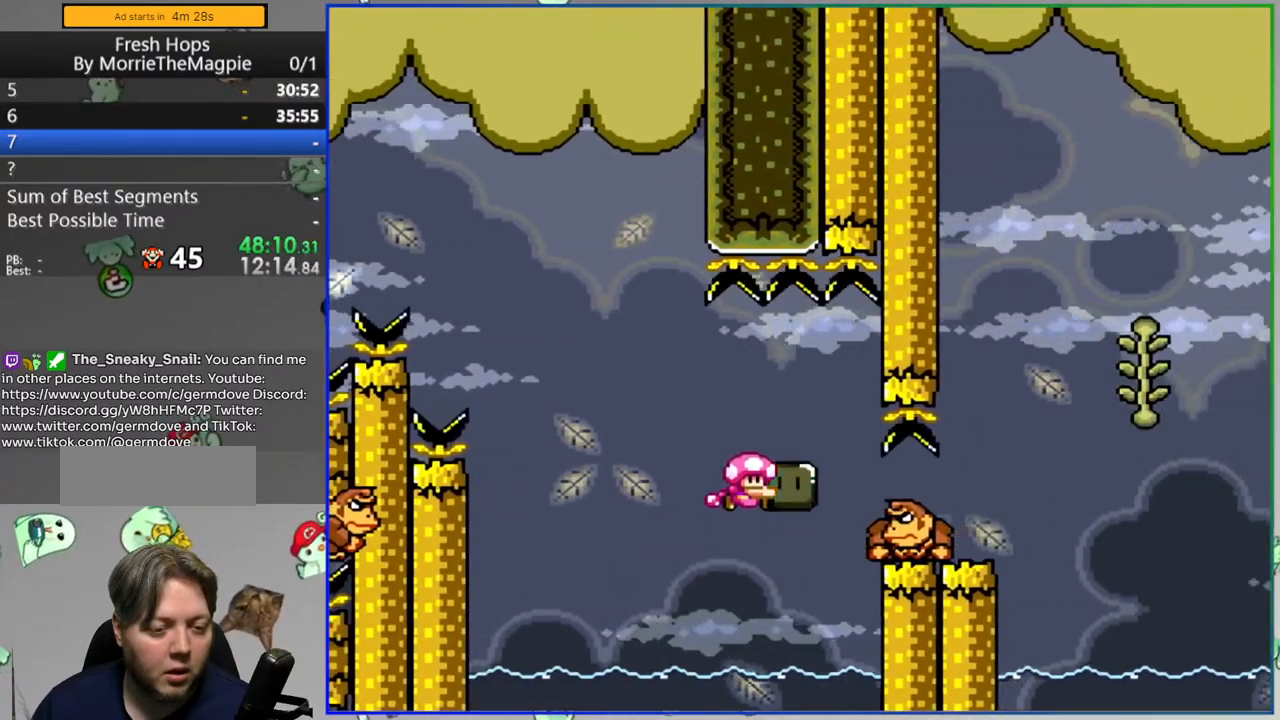
{"buttons": ["B", "Y", "DPAD_RIGHT"], "events": [[133, "B", "up"], [267, "B", "down"]]}
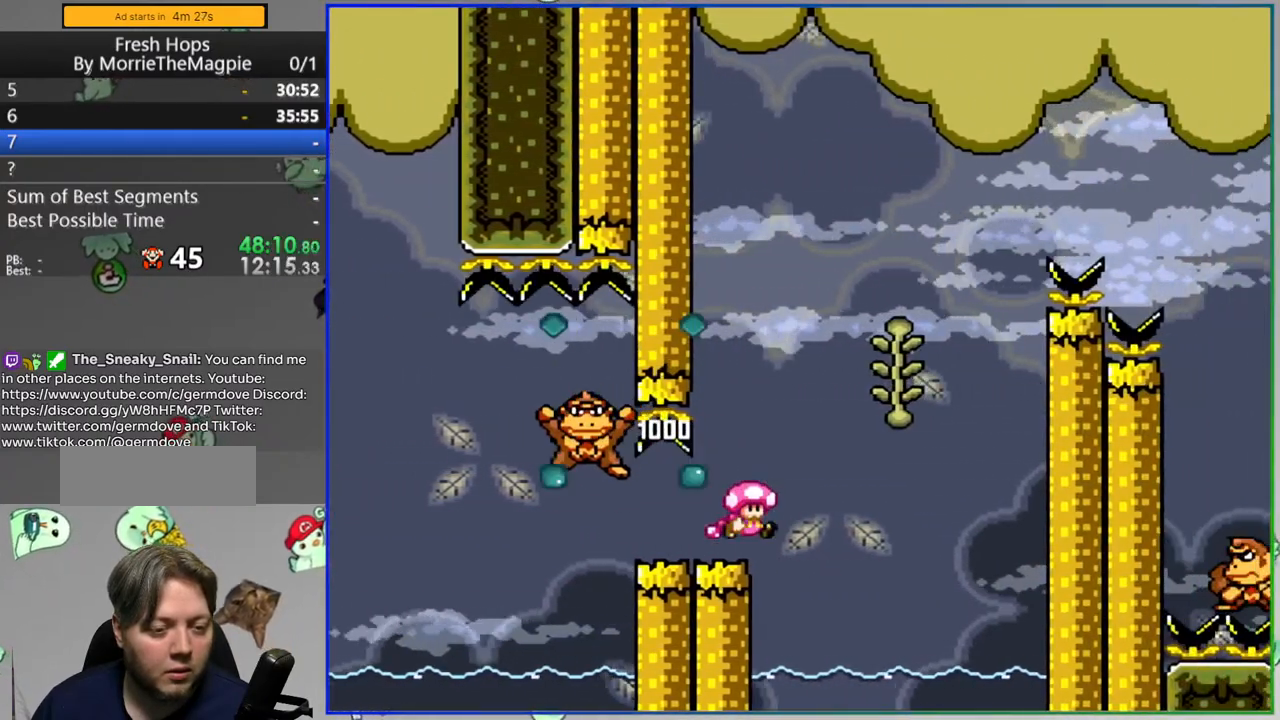
{"buttons": ["Y", "DPAD_UP", "DPAD_RIGHT"], "events": [[17, "DPAD_RIGHT", "up"], [67, "DPAD_LEFT", "down"], [267, "DPAD_LEFT", "up"], [333, "B", "up"], [417, "DPAD_RIGHT", "down"], [483, "DPAD_UP", "down"]]}
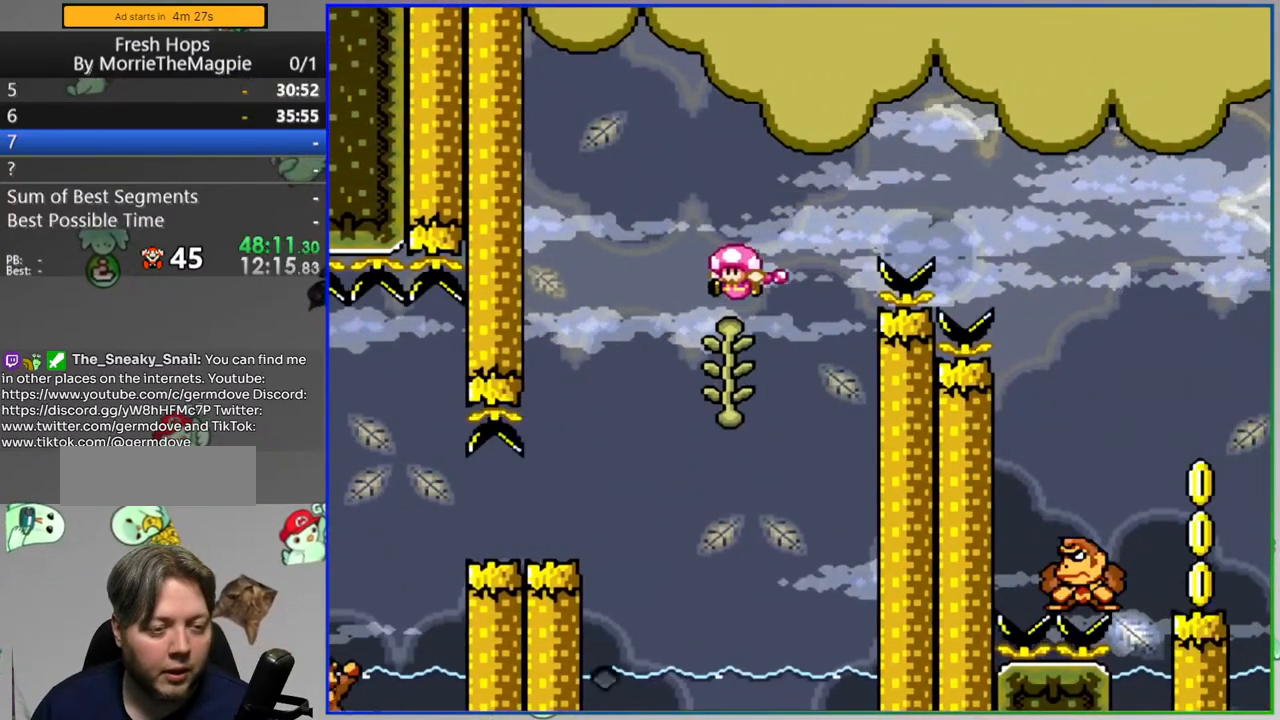
{"buttons": ["B", "Y", "DPAD_RIGHT"], "events": [[50, "B", "down"], [117, "DPAD_UP", "up"]]}
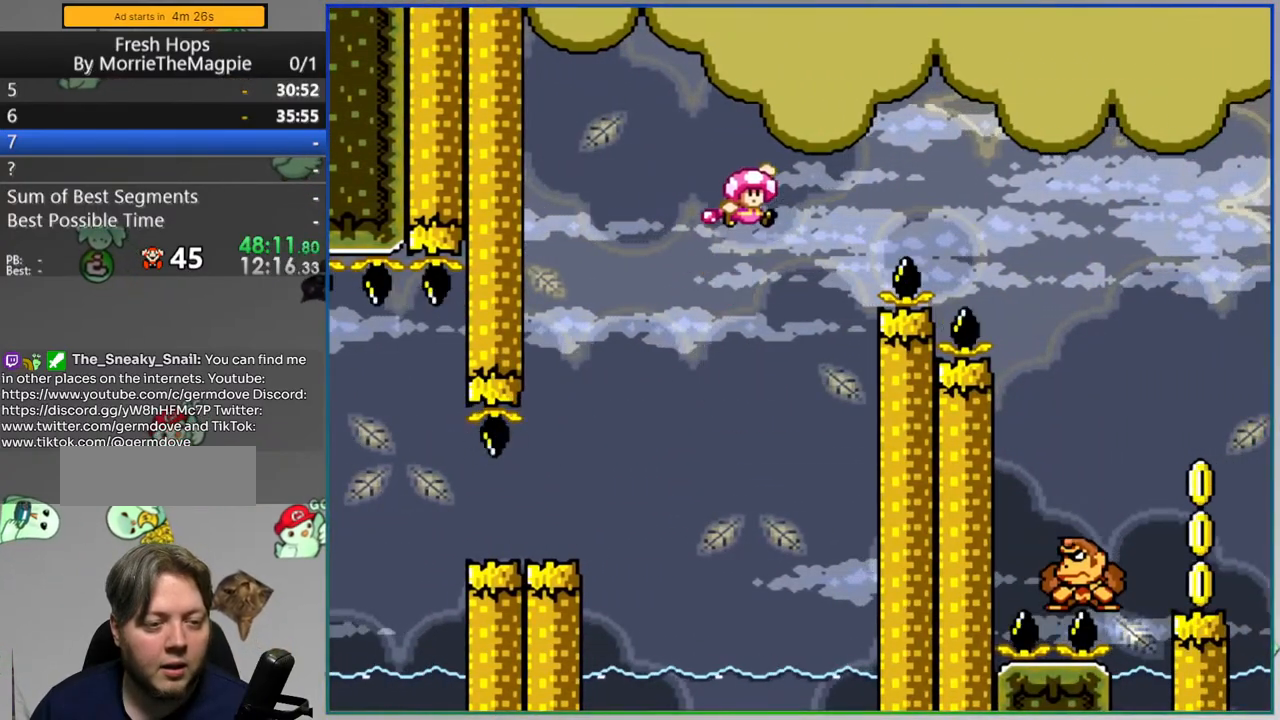
{"buttons": ["B", "Y", "DPAD_RIGHT"], "events": []}
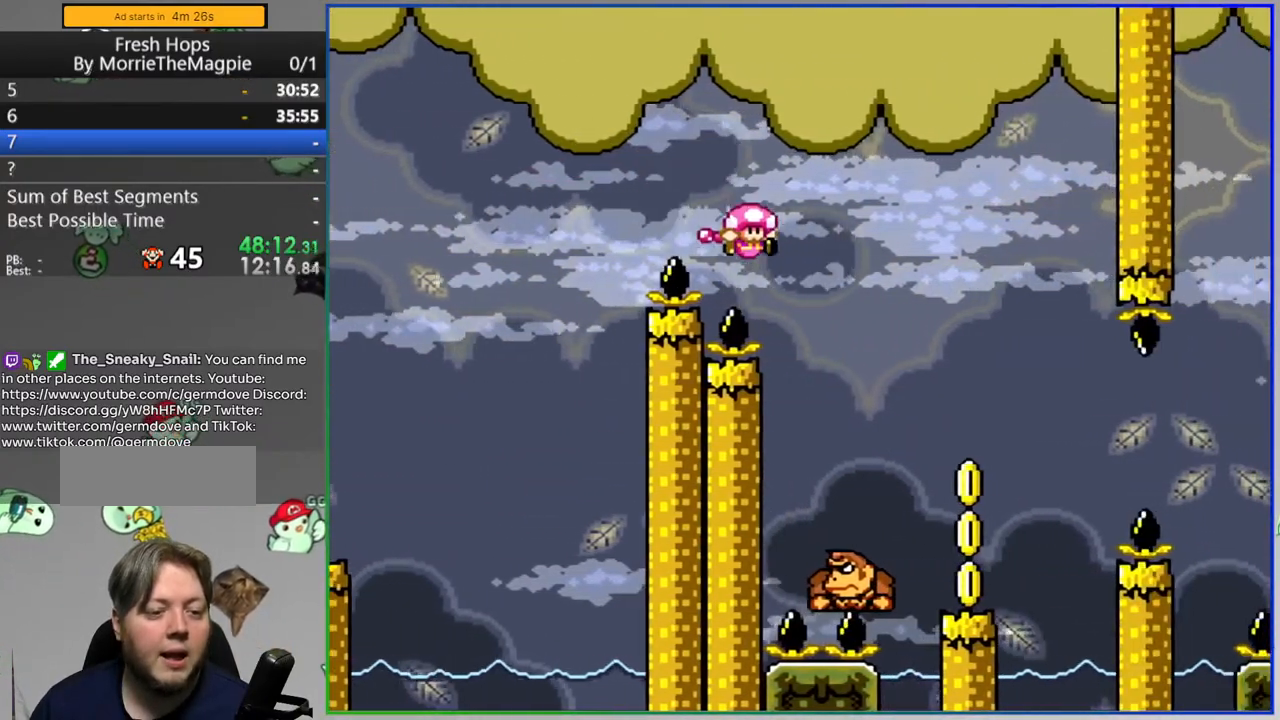
{"buttons": ["Y"], "events": [[167, "DPAD_RIGHT", "up"], [217, "DPAD_LEFT", "down"], [250, "B", "up"], [333, "DPAD_LEFT", "up"]]}
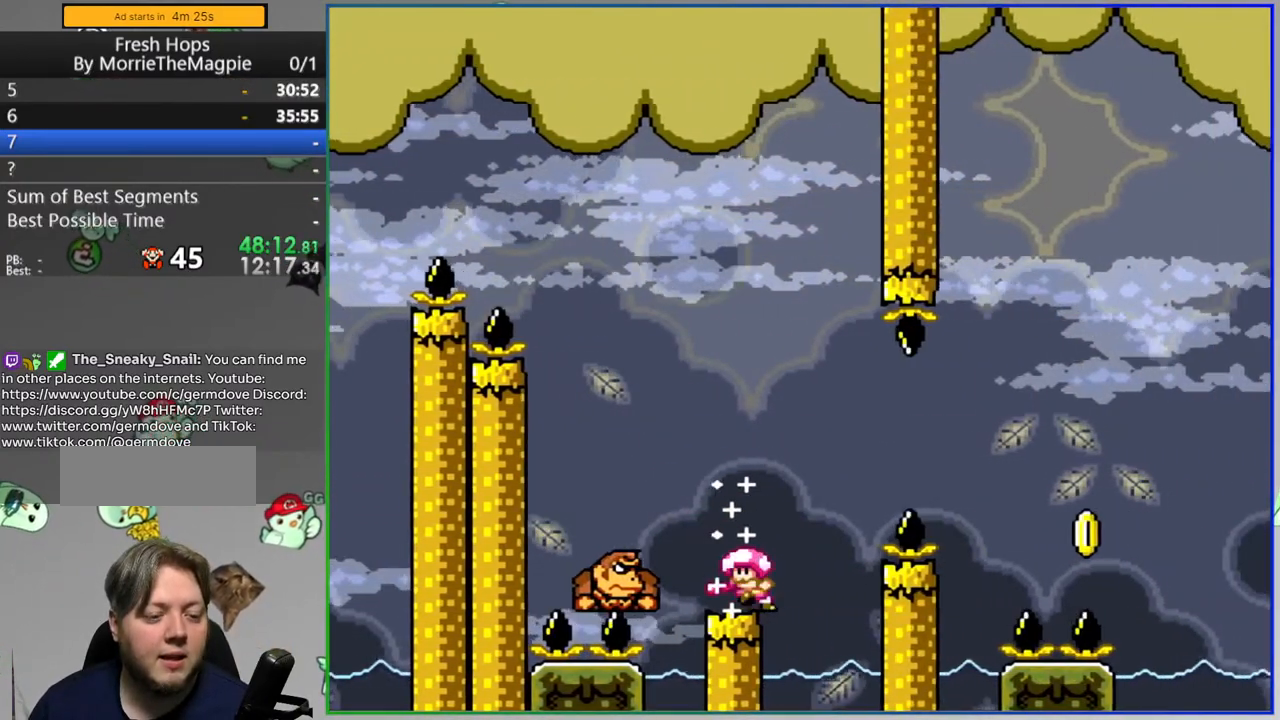
{"buttons": ["Y", "DPAD_RIGHT"], "events": [[133, "DPAD_LEFT", "down"], [233, "DPAD_LEFT", "up"], [417, "DPAD_RIGHT", "down"]]}
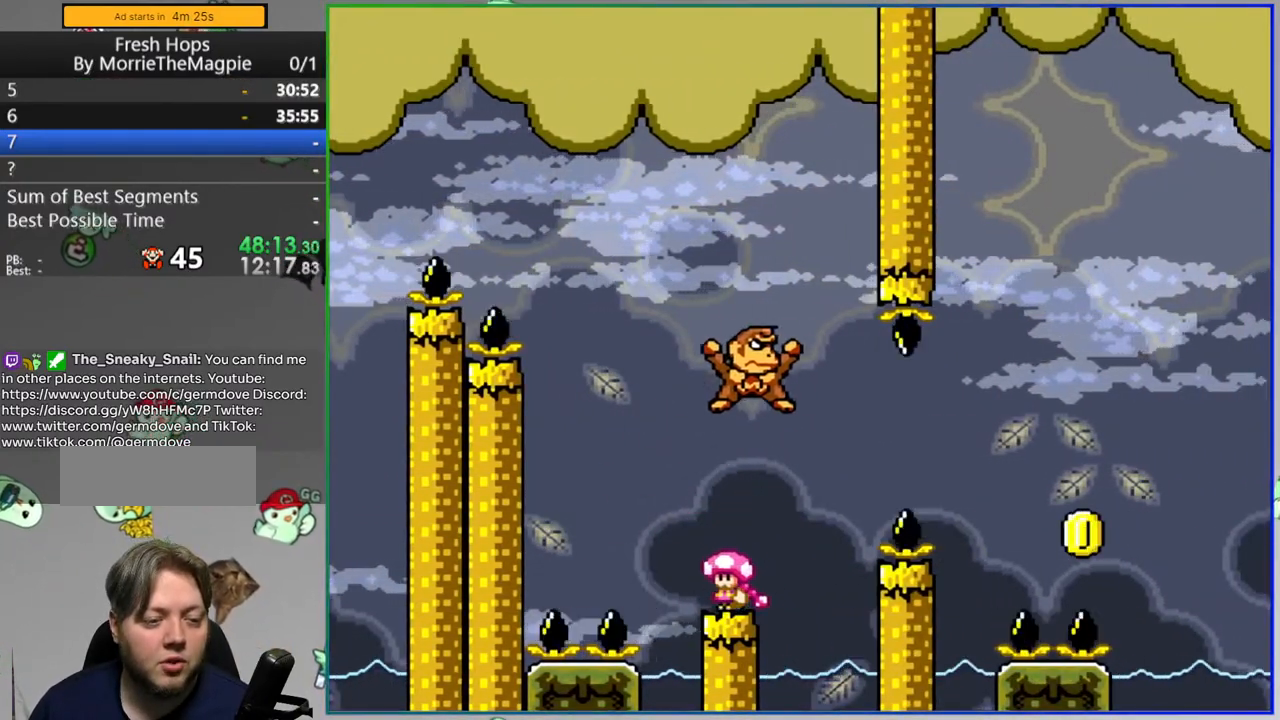
{"buttons": ["B", "Y", "DPAD_RIGHT"], "events": [[50, "B", "down"], [183, "B", "up"], [250, "B", "down"]]}
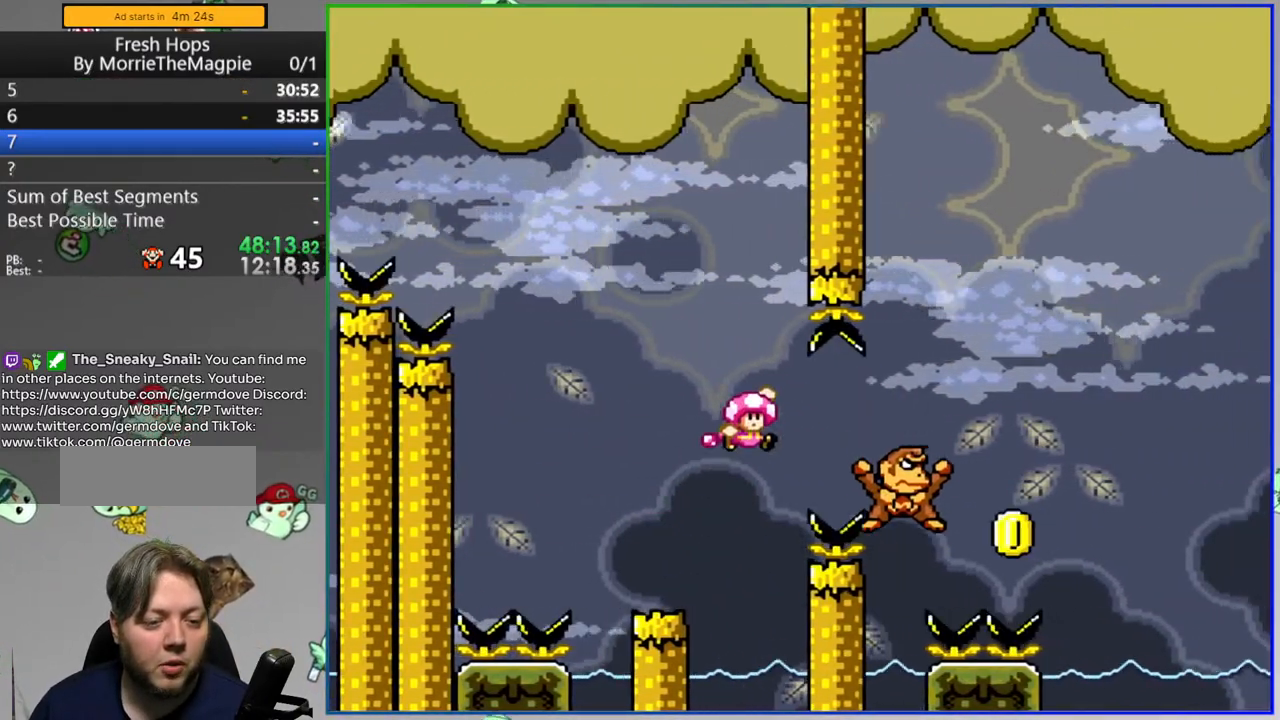
{"buttons": ["B", "Y"], "events": [[467, "DPAD_RIGHT", "up"]]}
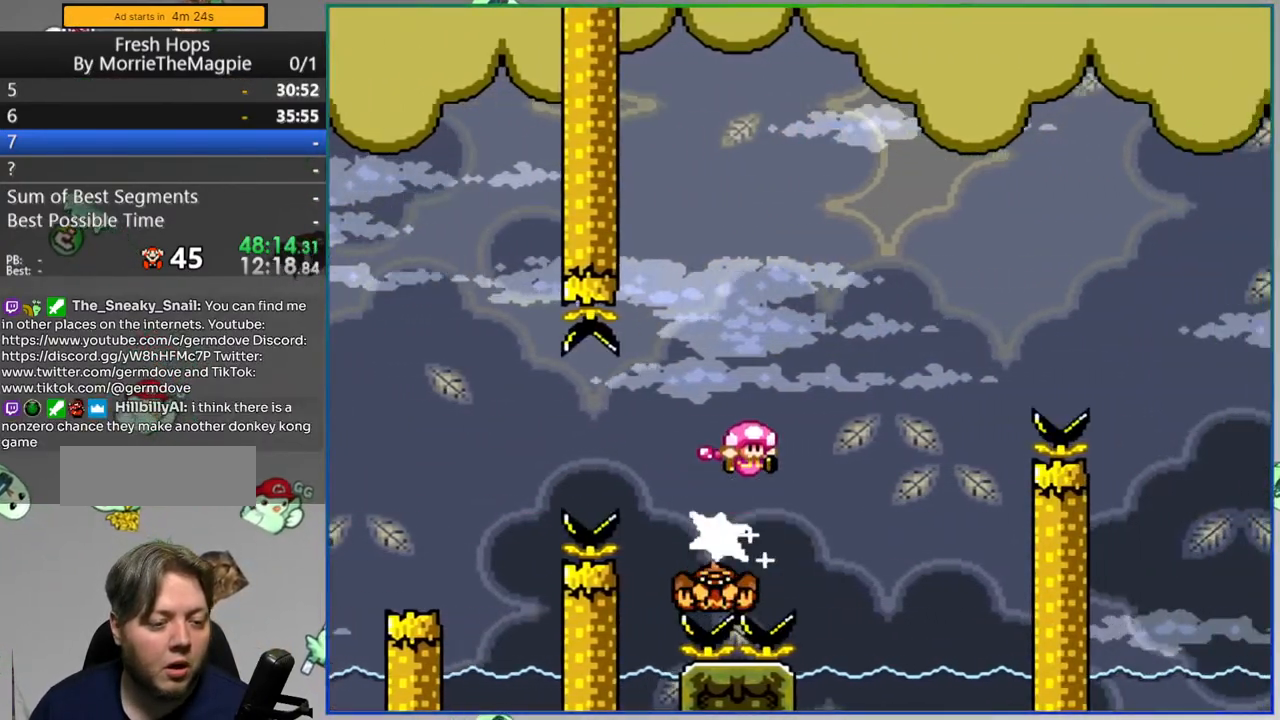
{"buttons": ["B", "Y", "DPAD_LEFT"], "events": [[17, "DPAD_LEFT", "down"]]}
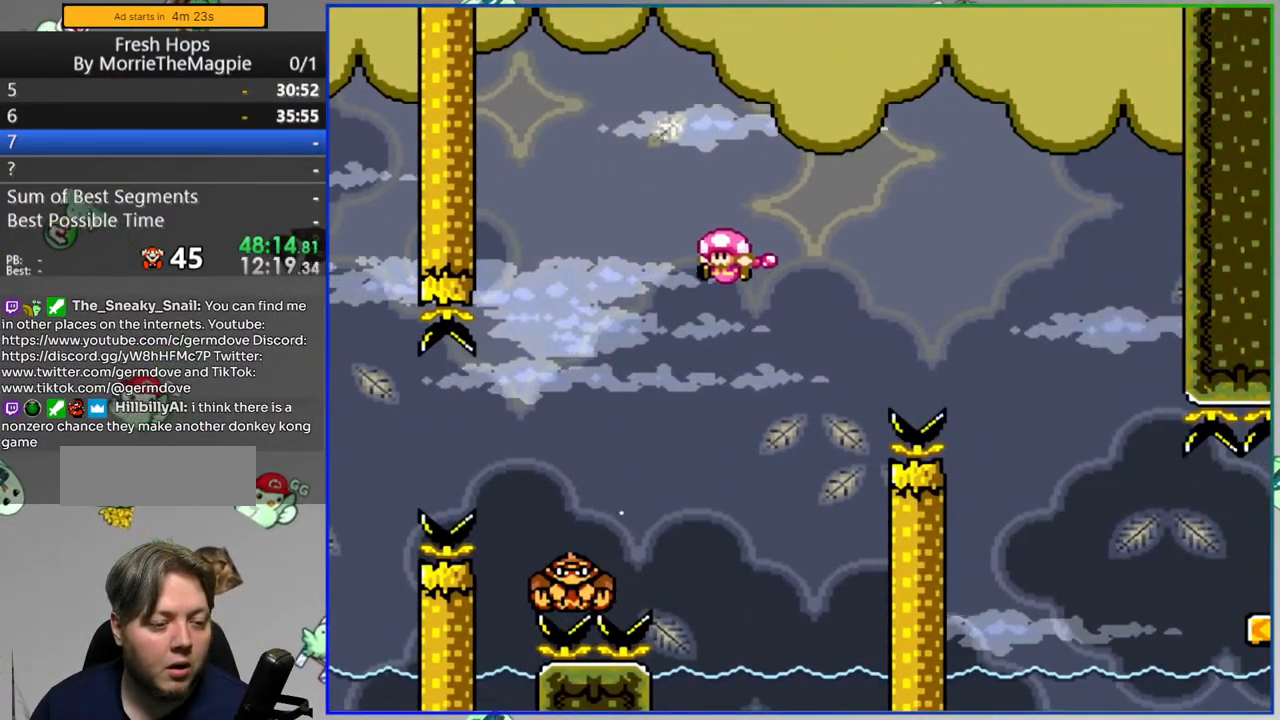
{"buttons": ["B", "Y"], "events": [[33, "DPAD_LEFT", "up"], [83, "DPAD_RIGHT", "down"], [500, "DPAD_RIGHT", "up"]]}
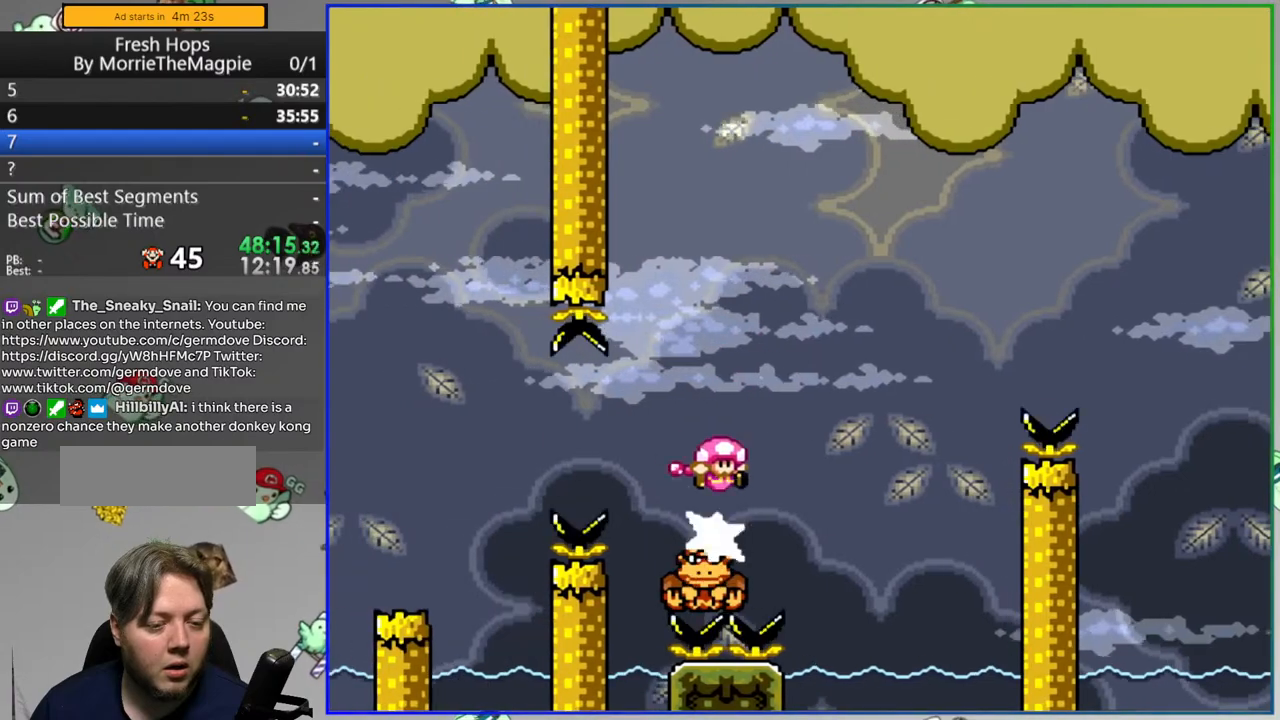
{"buttons": ["B", "Y"], "events": [[50, "DPAD_LEFT", "down"], [433, "DPAD_LEFT", "up"]]}
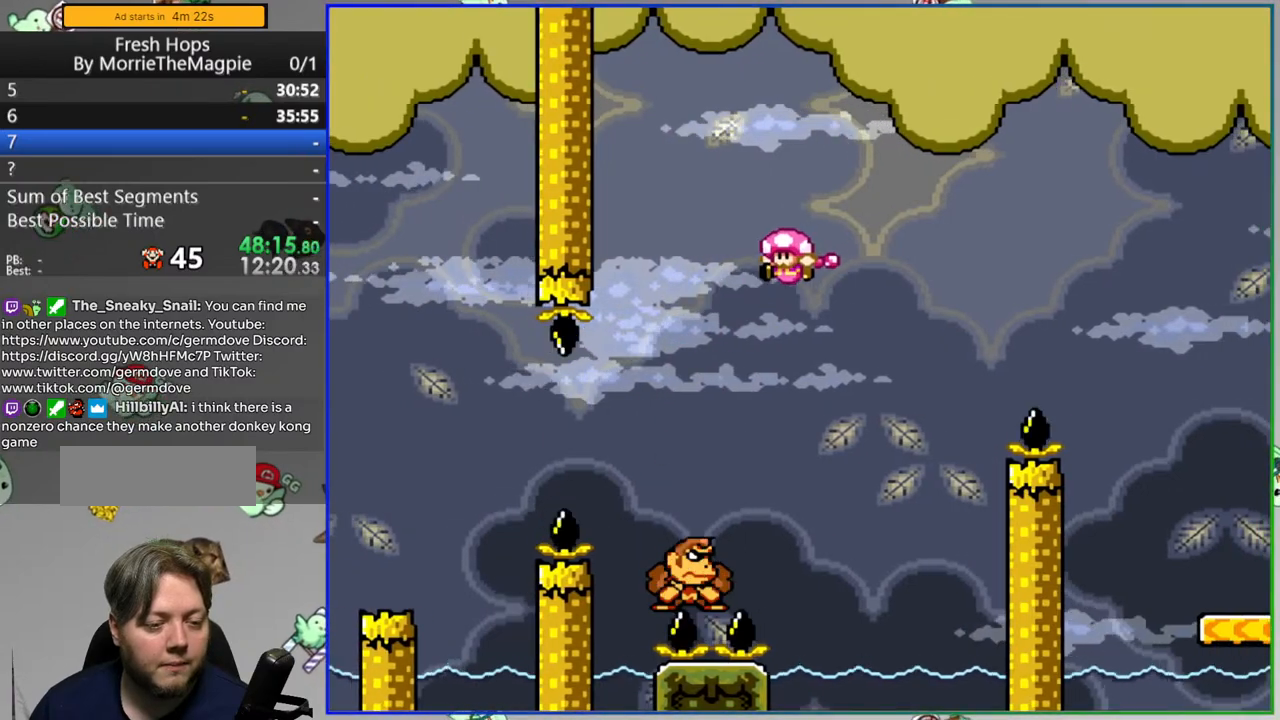
{"buttons": ["B", "Y", "DPAD_RIGHT"], "events": [[17, "DPAD_RIGHT", "down"]]}
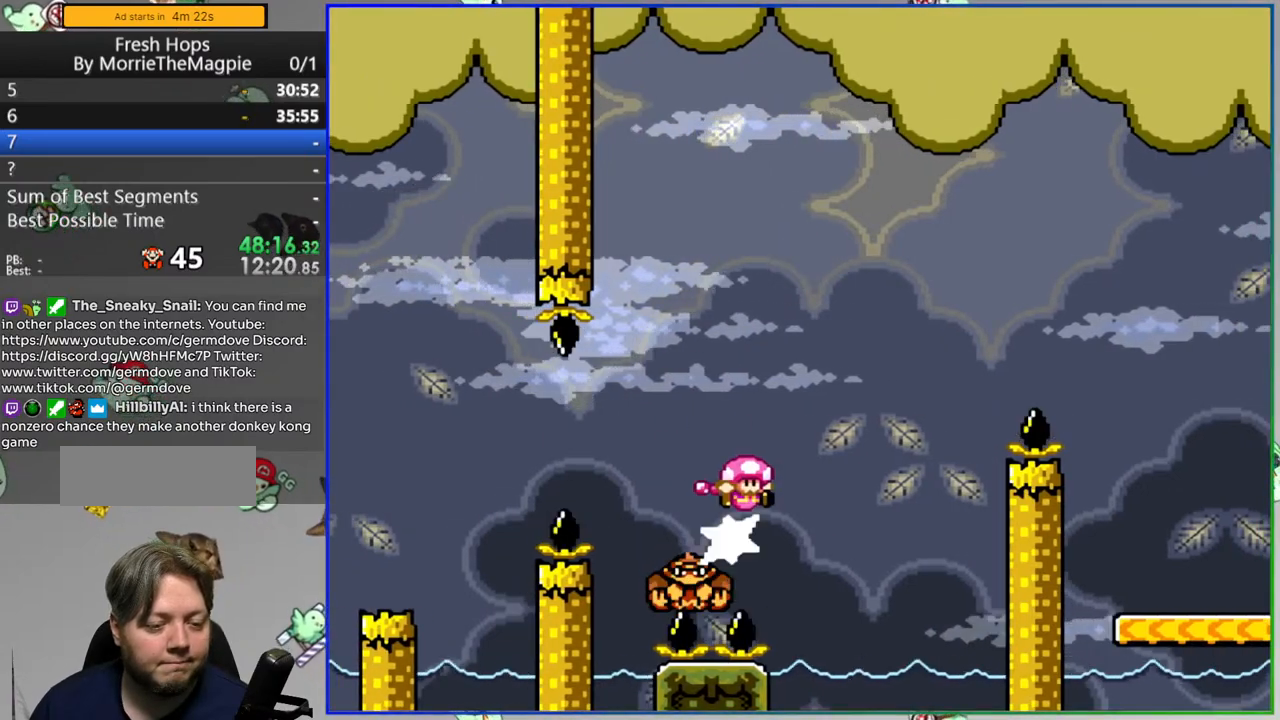
{"buttons": ["Y", "DPAD_LEFT"], "events": [[333, "B", "up"], [400, "DPAD_RIGHT", "up"], [450, "DPAD_LEFT", "down"]]}
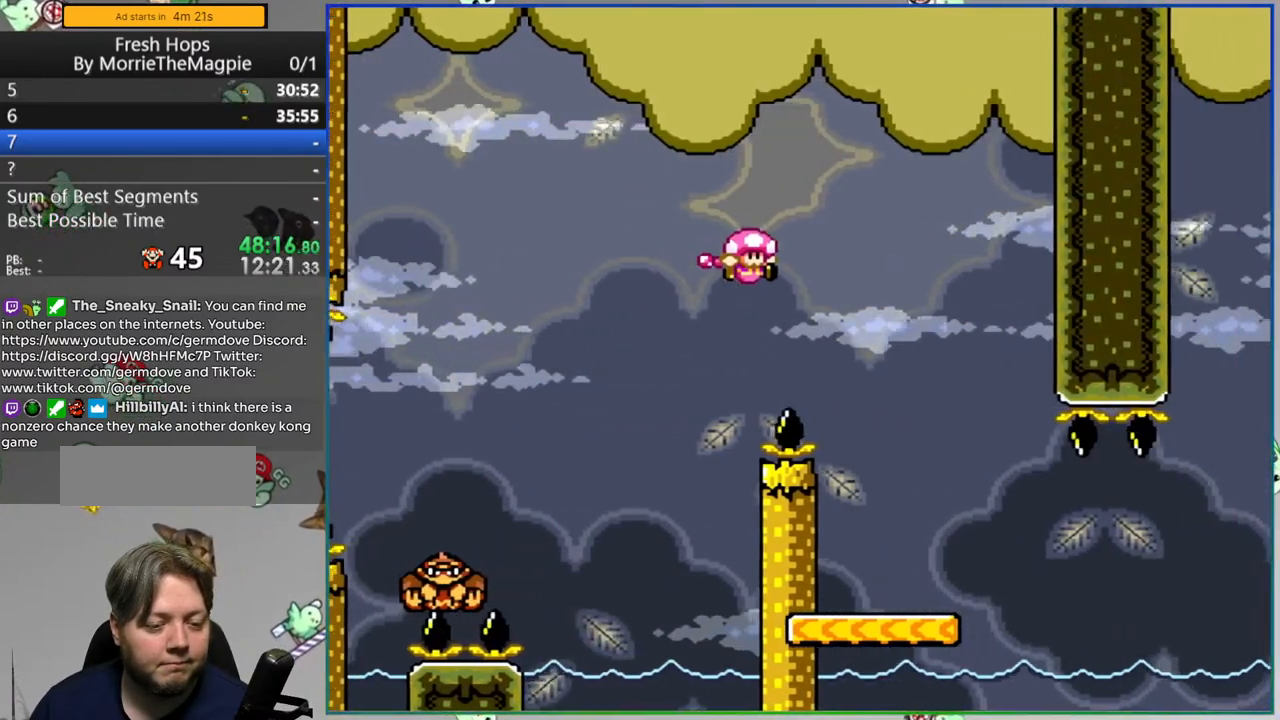
{"buttons": ["Y", "DPAD_RIGHT"]}
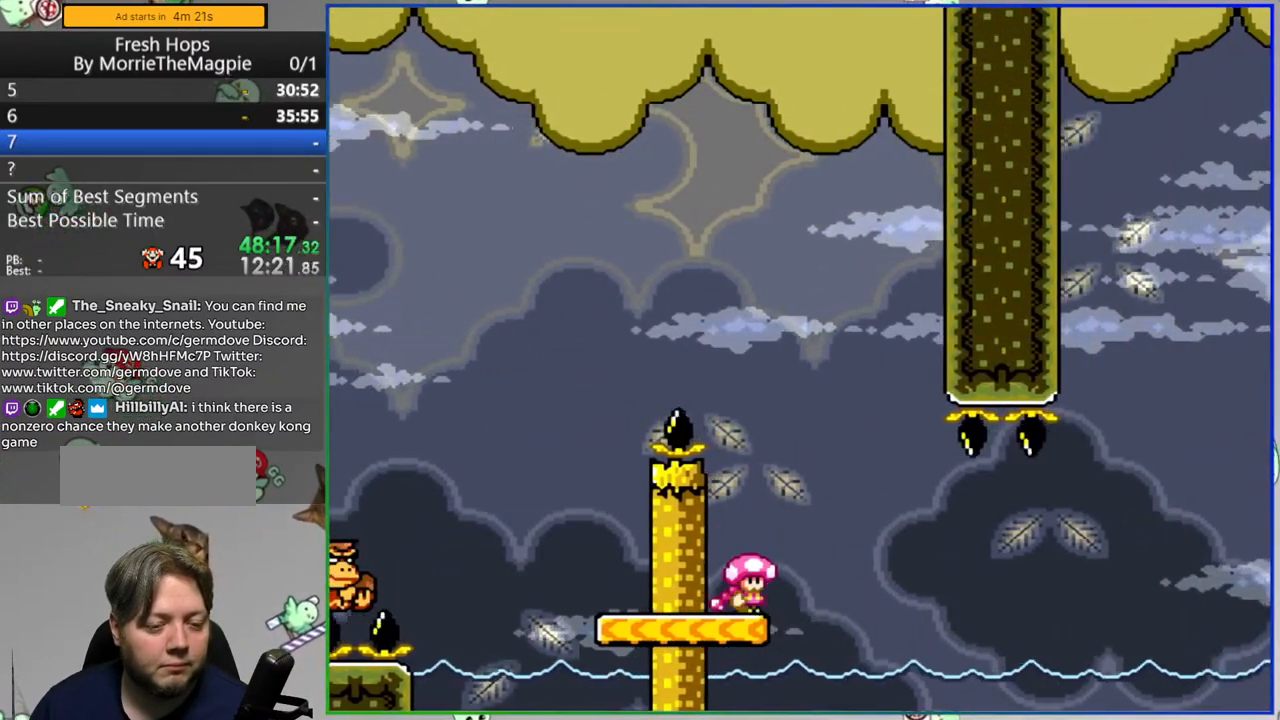
{"buttons": [], "events": [[150, "DPAD_RIGHT", "up"], [167, "Y", "up"]]}
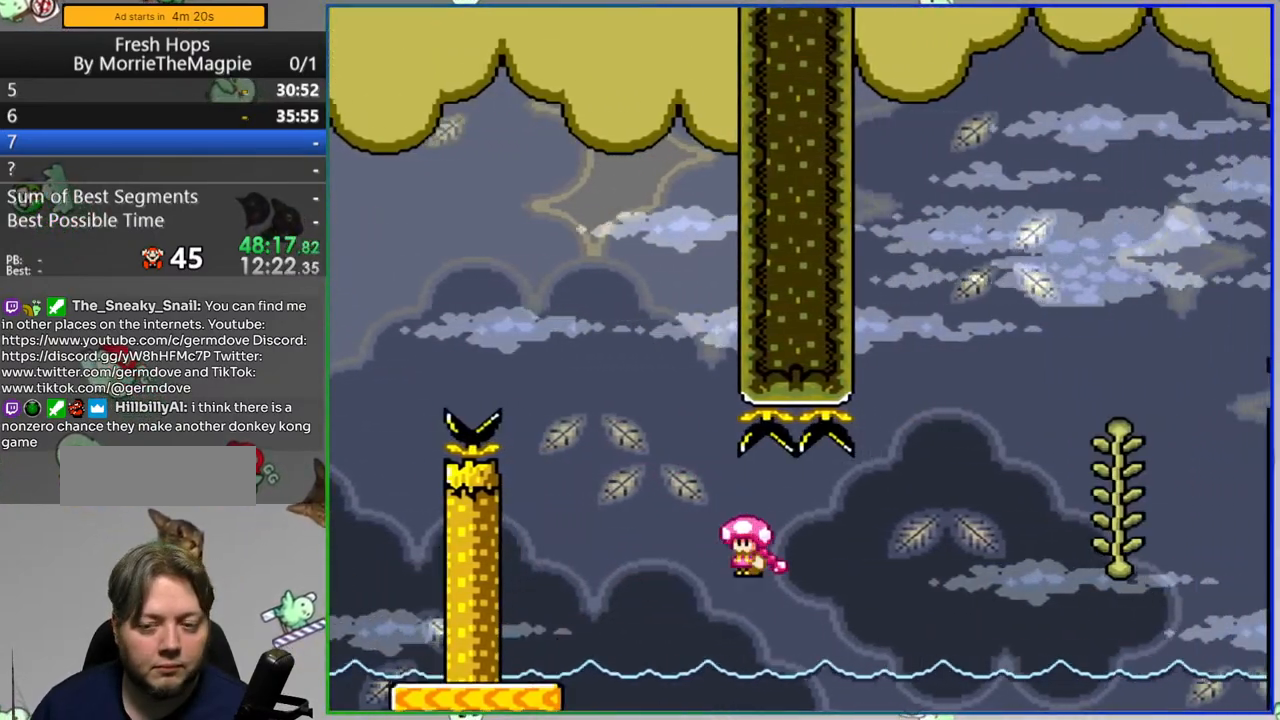
{"buttons": [], "events": [[83, "B", "down"], [333, "B", "up"]]}
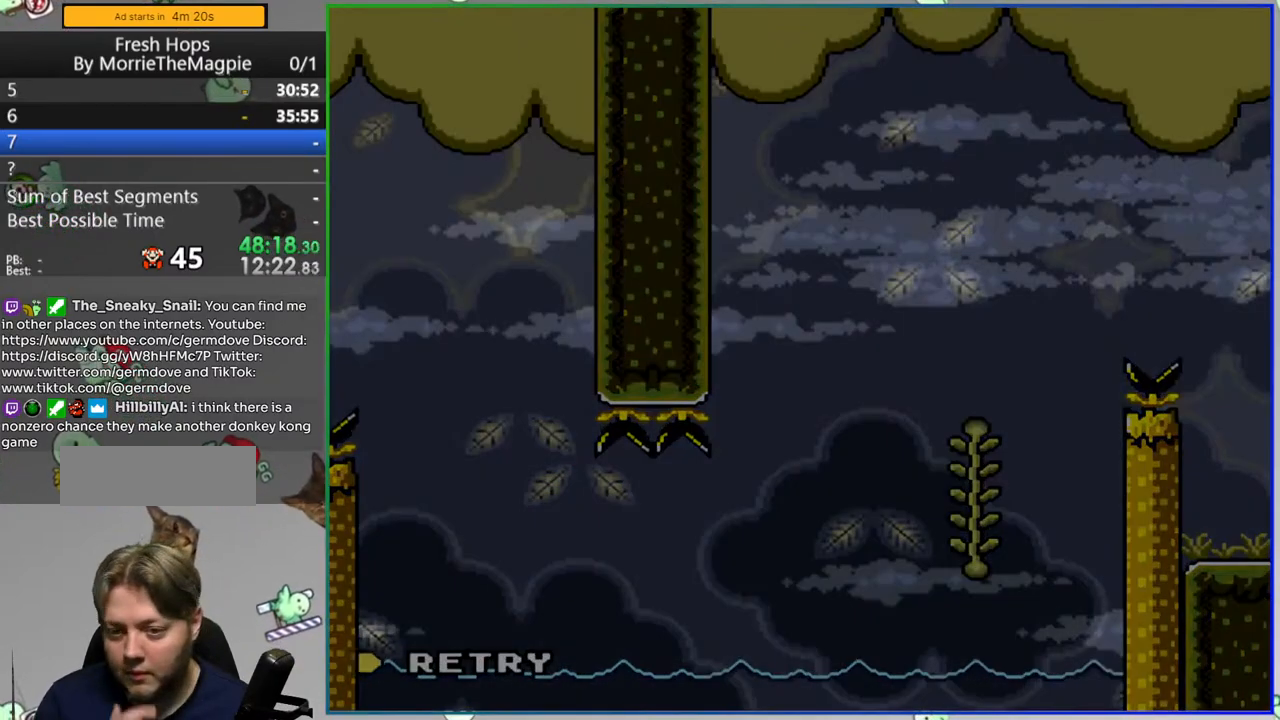
{"buttons": [], "events": [[267, "B", "down"], [417, "B", "up"]]}
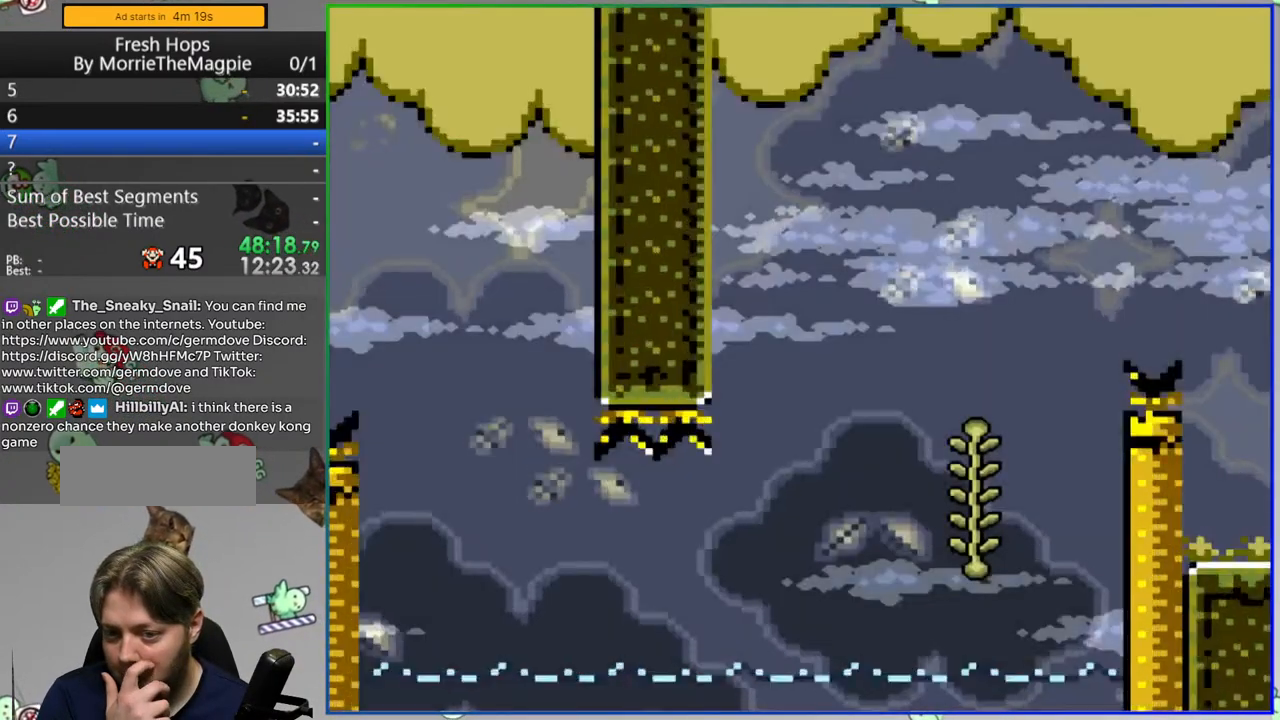
{"buttons": [], "events": []}
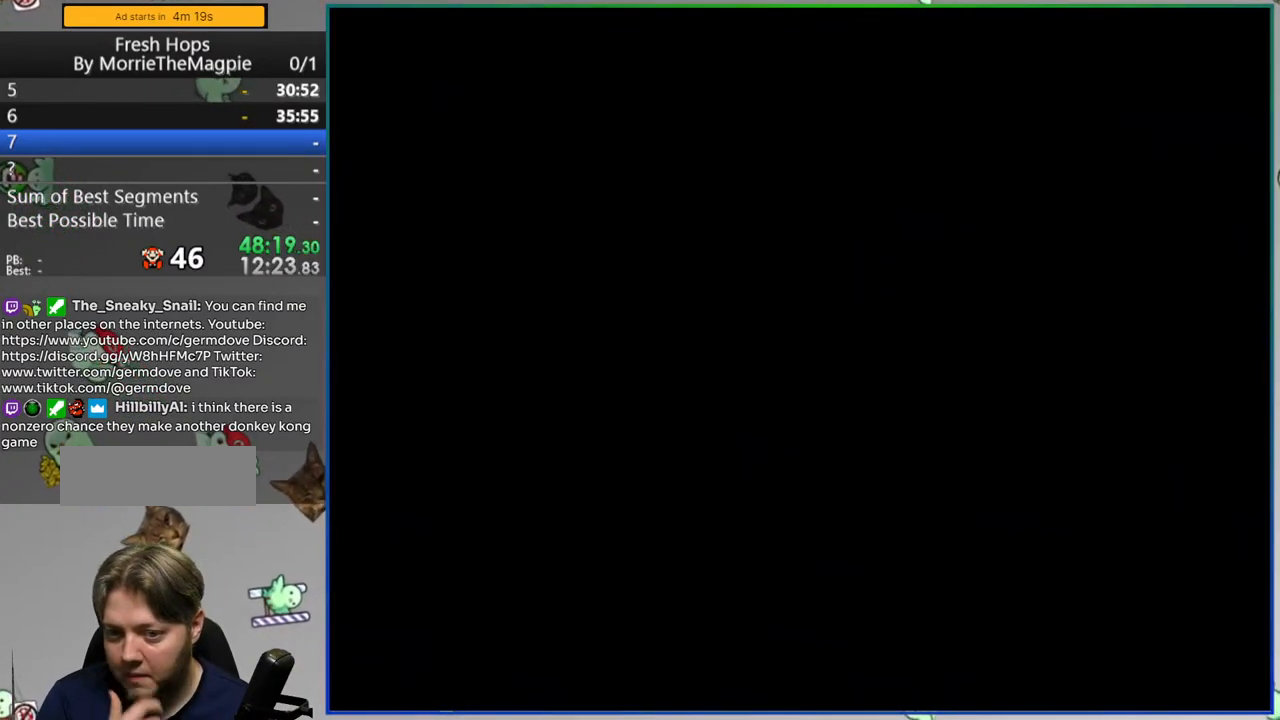
{"buttons": [], "events": []}
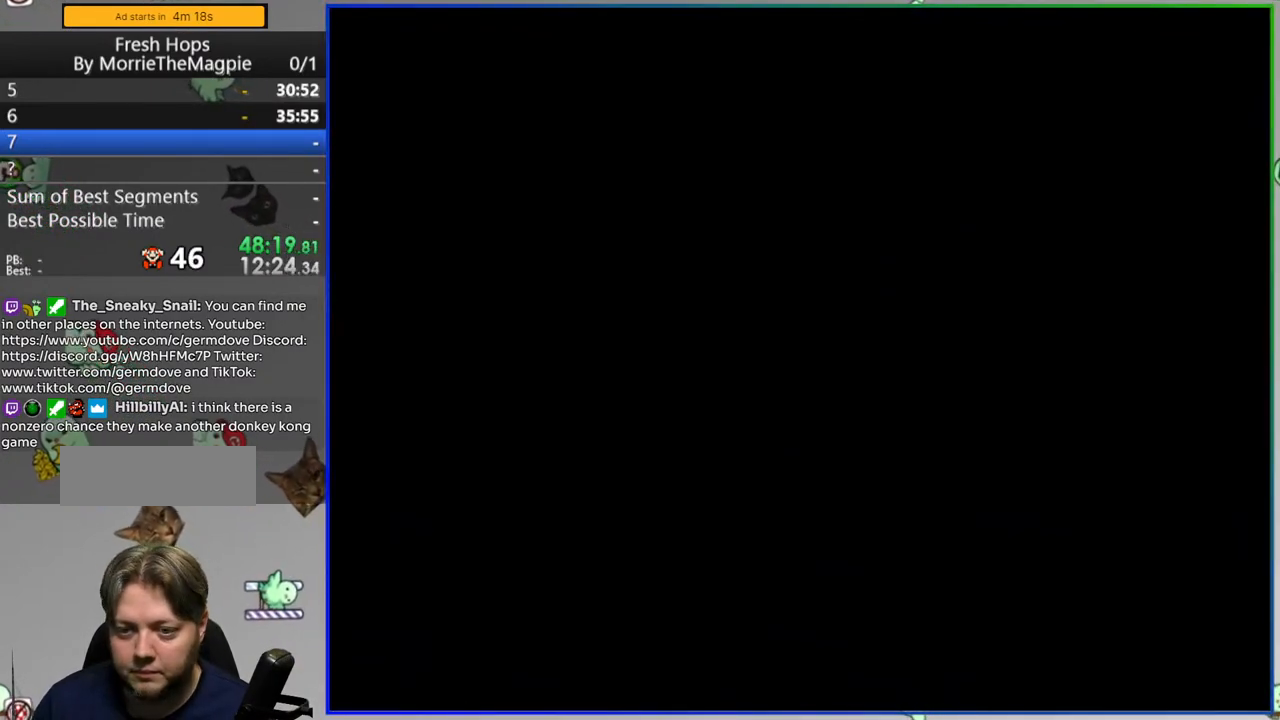
{"buttons": ["Y"], "events": [[17, "Y", "down"]]}
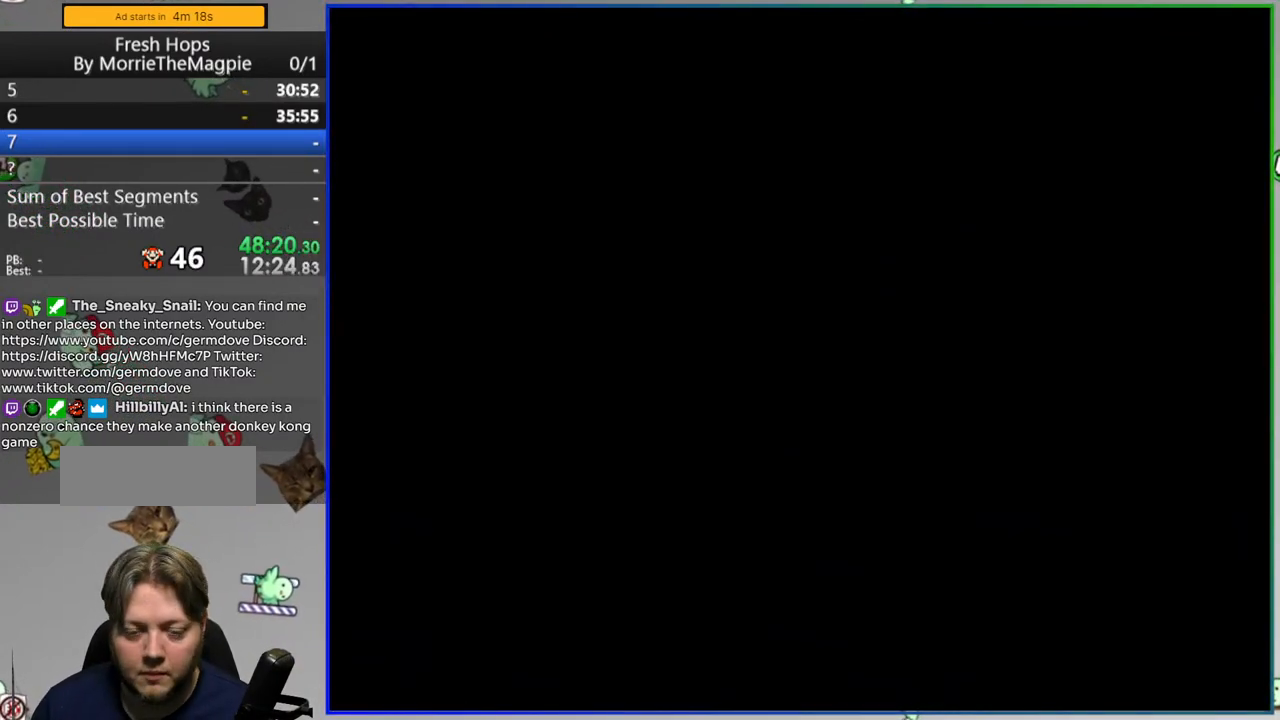
{"buttons": ["Y", "DPAD_RIGHT"]}
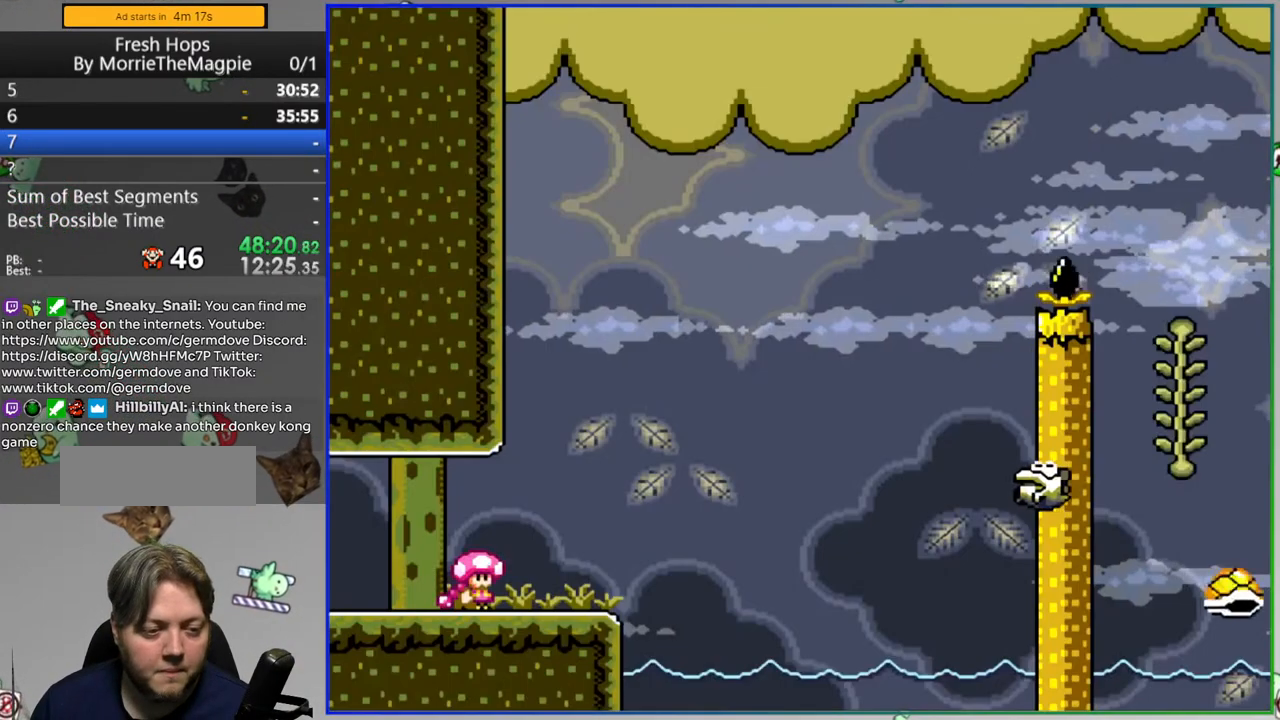
{"buttons": ["A", "Y", "DPAD_RIGHT"], "events": [[250, "A", "down"]]}